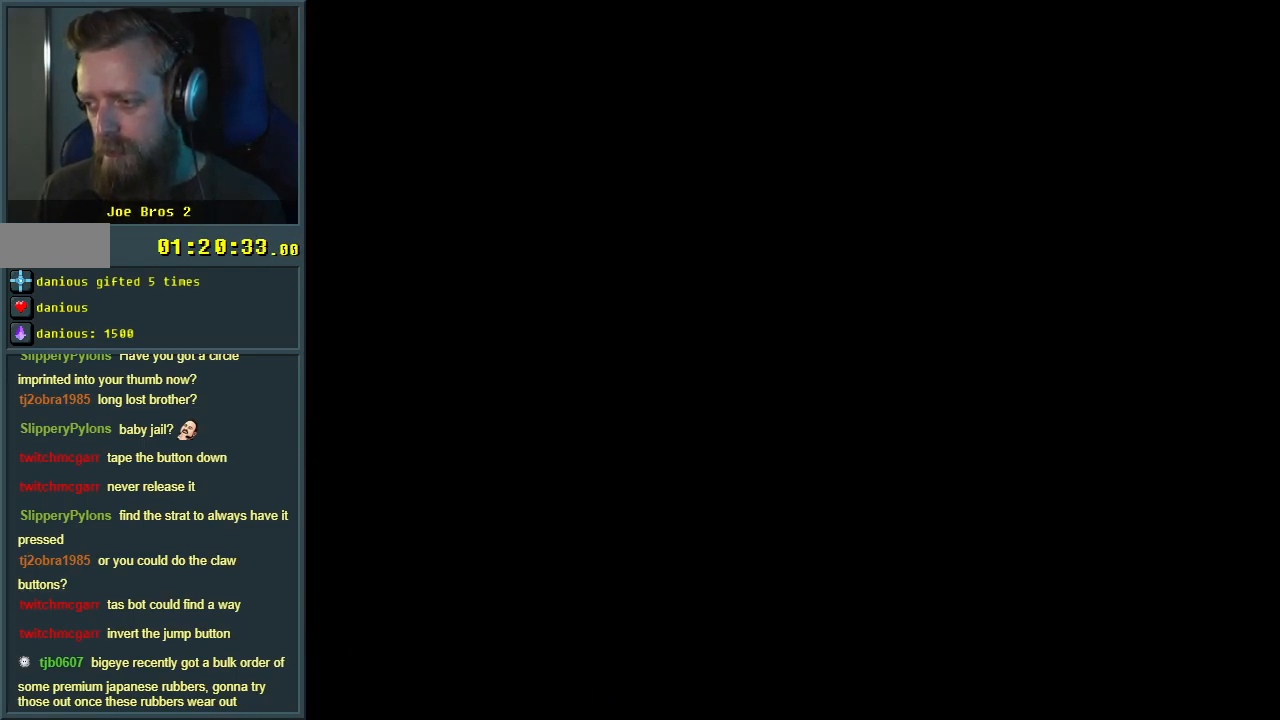
Gameplay with a controller (Nintendo layout); each line is a JSON object with the inputs held at the frame after it. "events" lists button and stick changes between this image and that frame as [ms after this image, input, new state], when the widget could be followed in between. Not read: L3 R3.
{"buttons": [], "events": []}
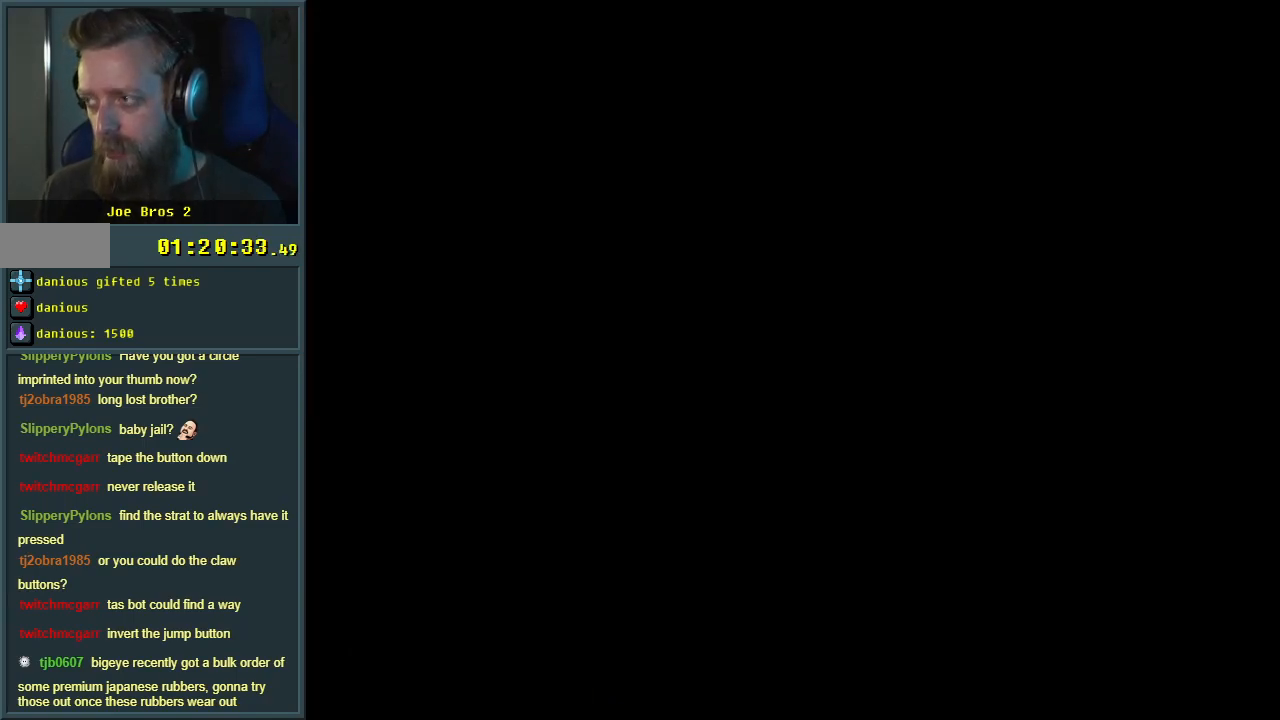
{"buttons": [], "events": []}
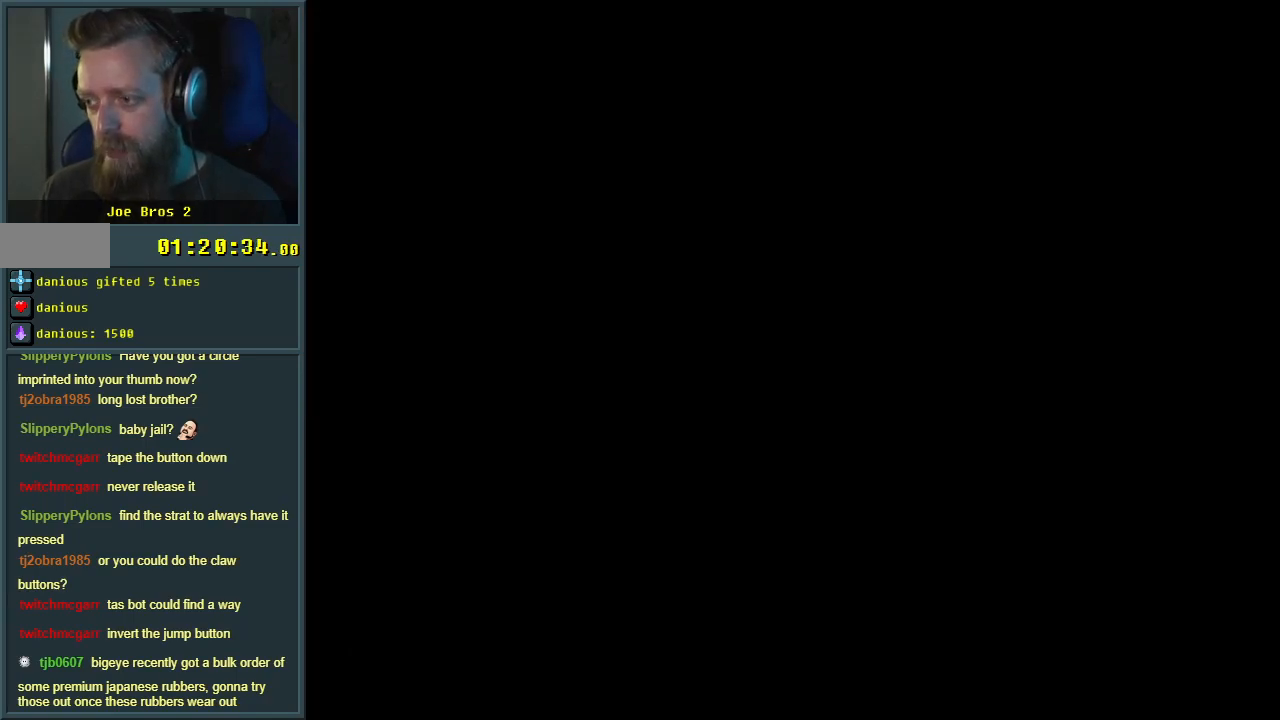
{"buttons": [], "events": []}
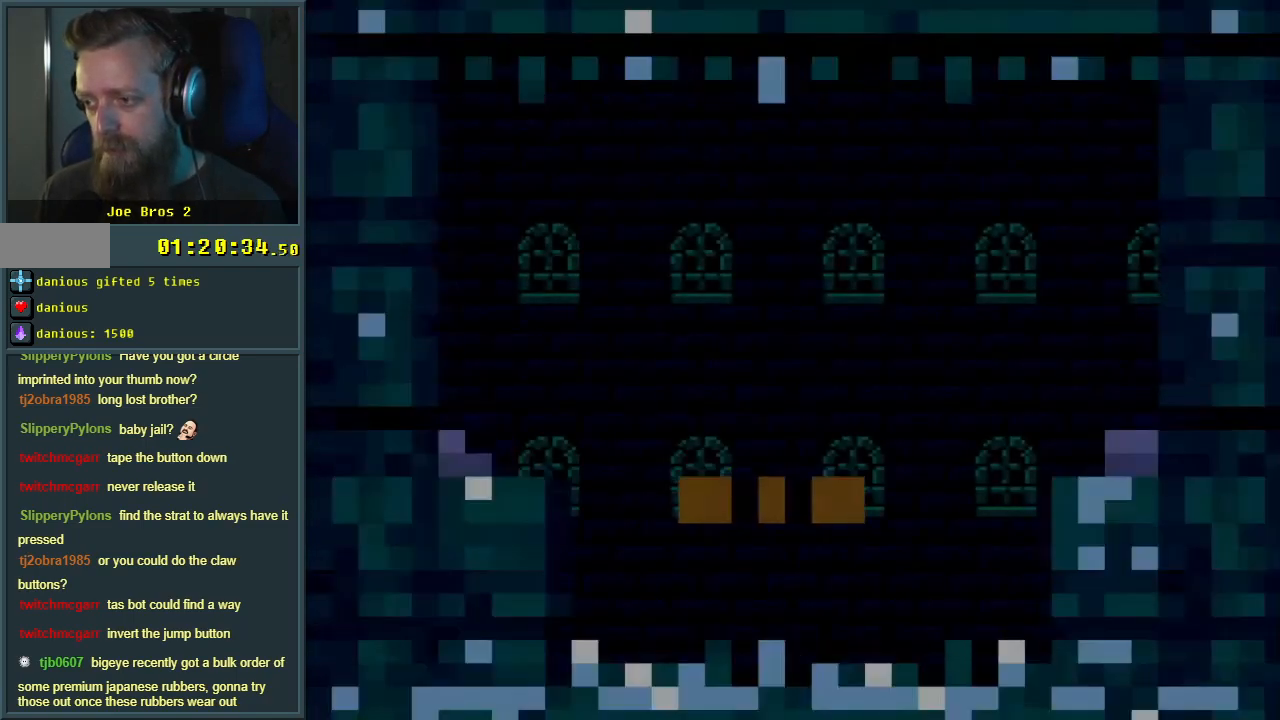
{"buttons": ["B", "Y"], "events": [[117, "DPAD_RIGHT", "down"], [117, "Y", "down"], [400, "DPAD_RIGHT", "up"], [433, "B", "down"]]}
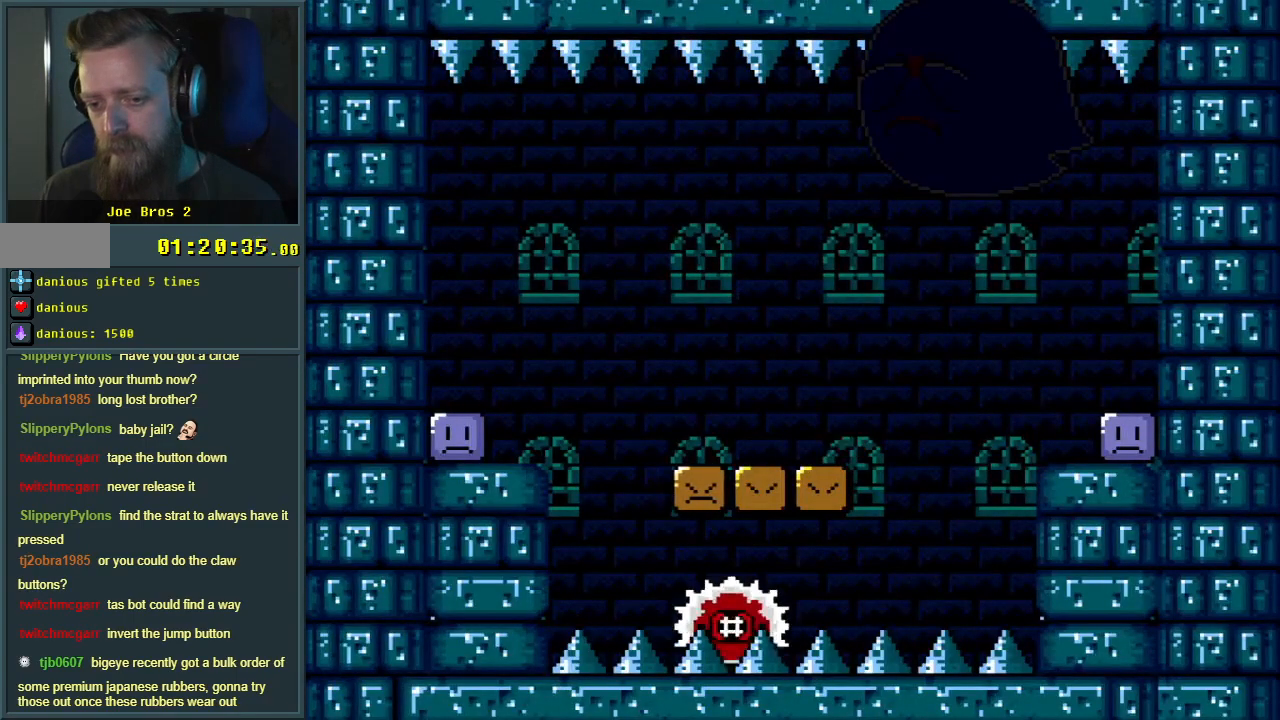
{"buttons": ["Y"], "events": [[150, "DPAD_LEFT", "down"], [267, "DPAD_LEFT", "up"], [483, "B", "up"]]}
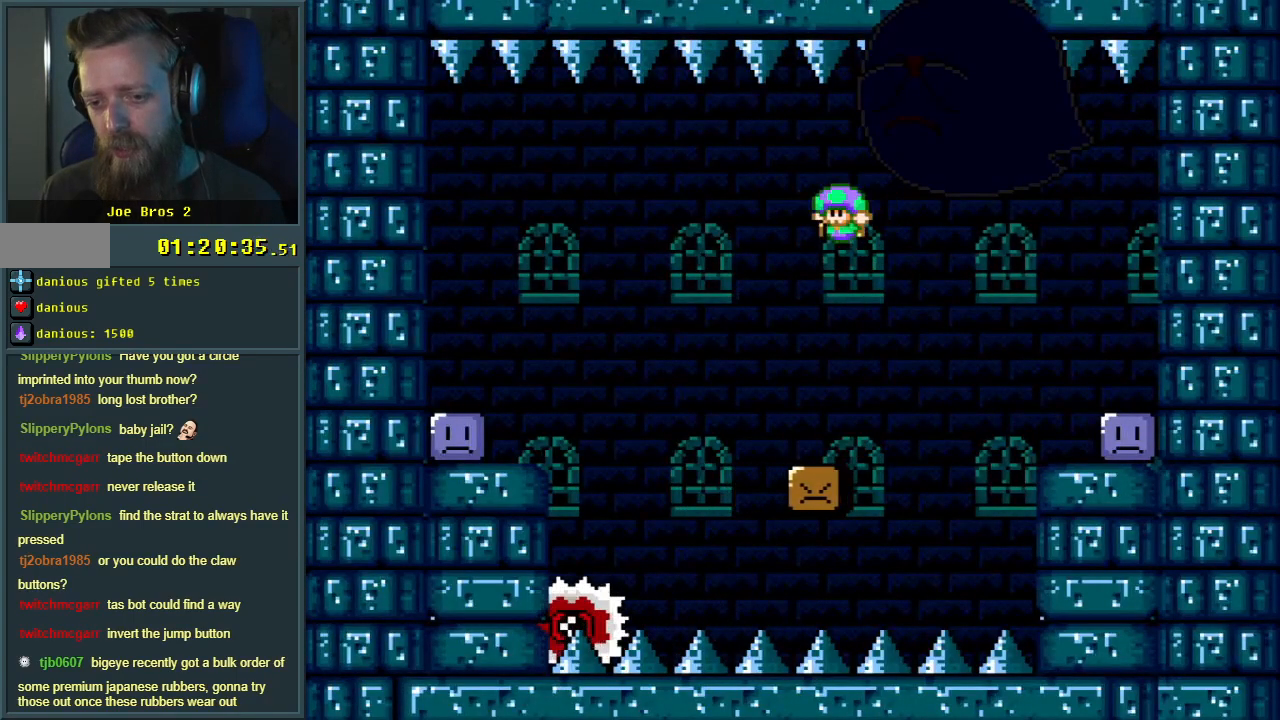
{"buttons": [], "events": [[50, "DPAD_RIGHT", "down"], [150, "DPAD_RIGHT", "up"], [300, "DPAD_LEFT", "down"], [383, "DPAD_LEFT", "up"], [433, "Y", "up"]]}
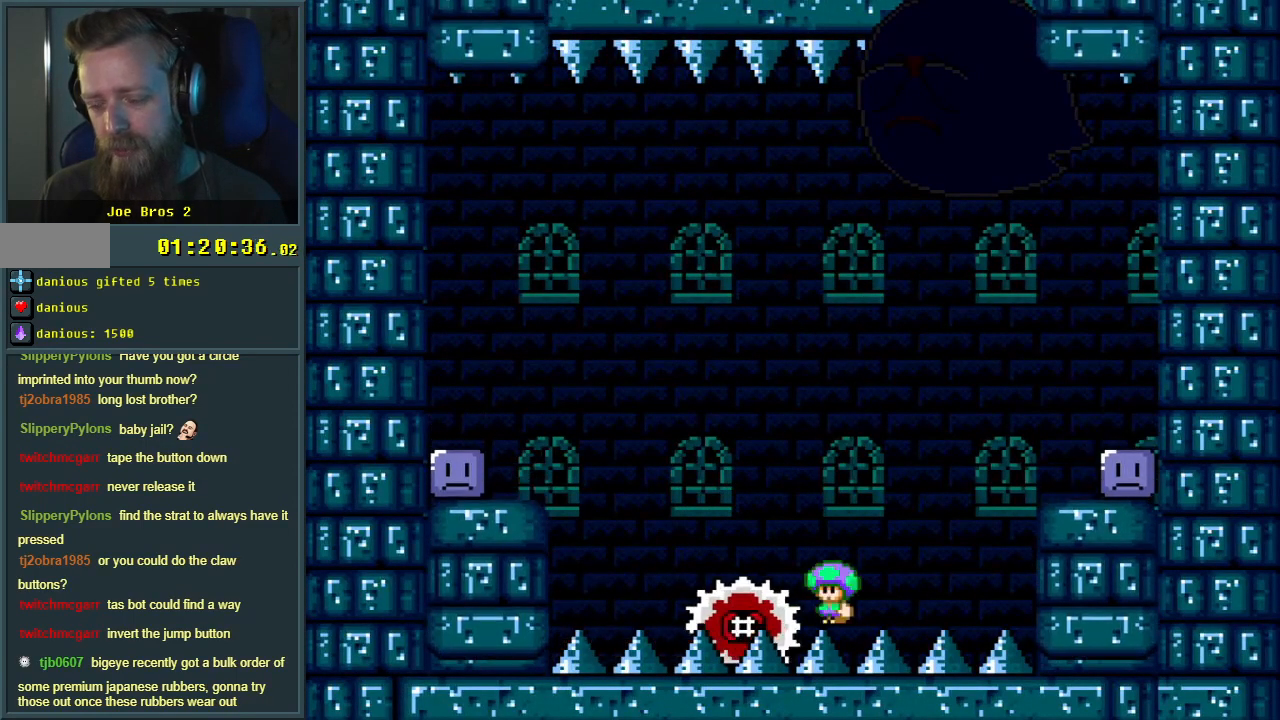
{"buttons": [], "events": [[67, "A", "down"], [167, "A", "up"], [317, "A", "down"], [367, "A", "up"]]}
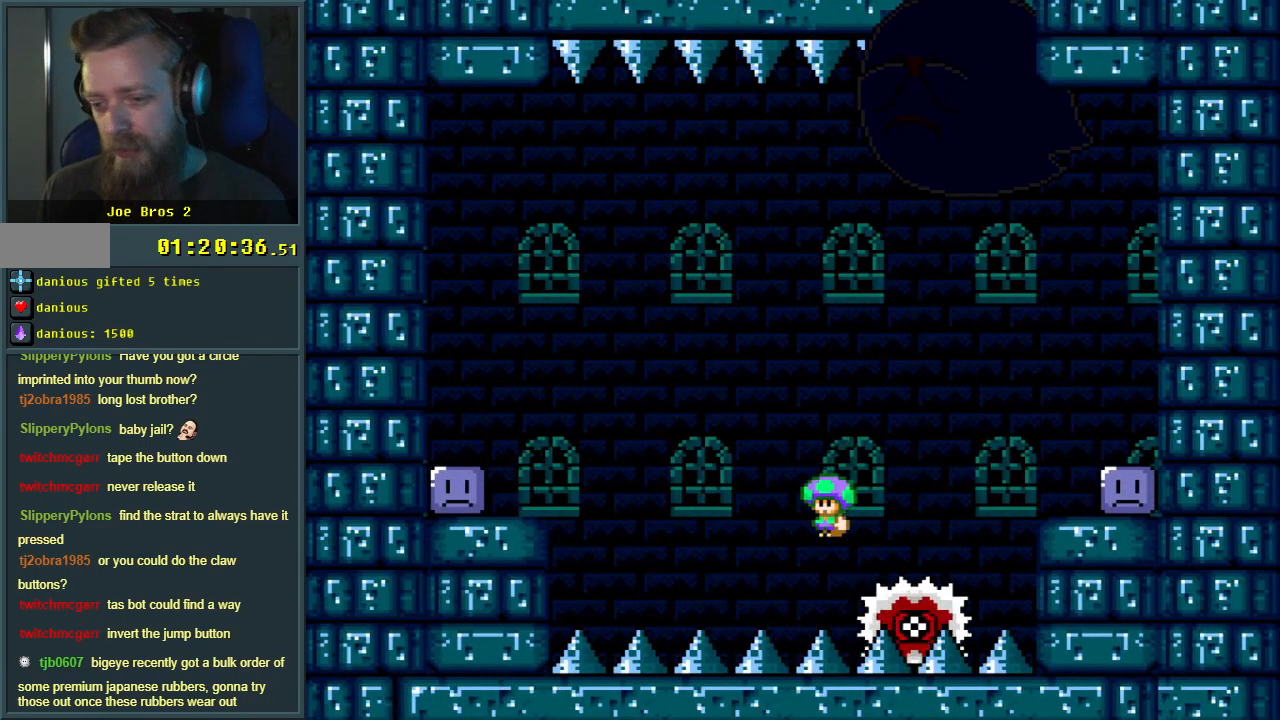
{"buttons": [], "events": [[200, "A", "down"], [267, "A", "up"]]}
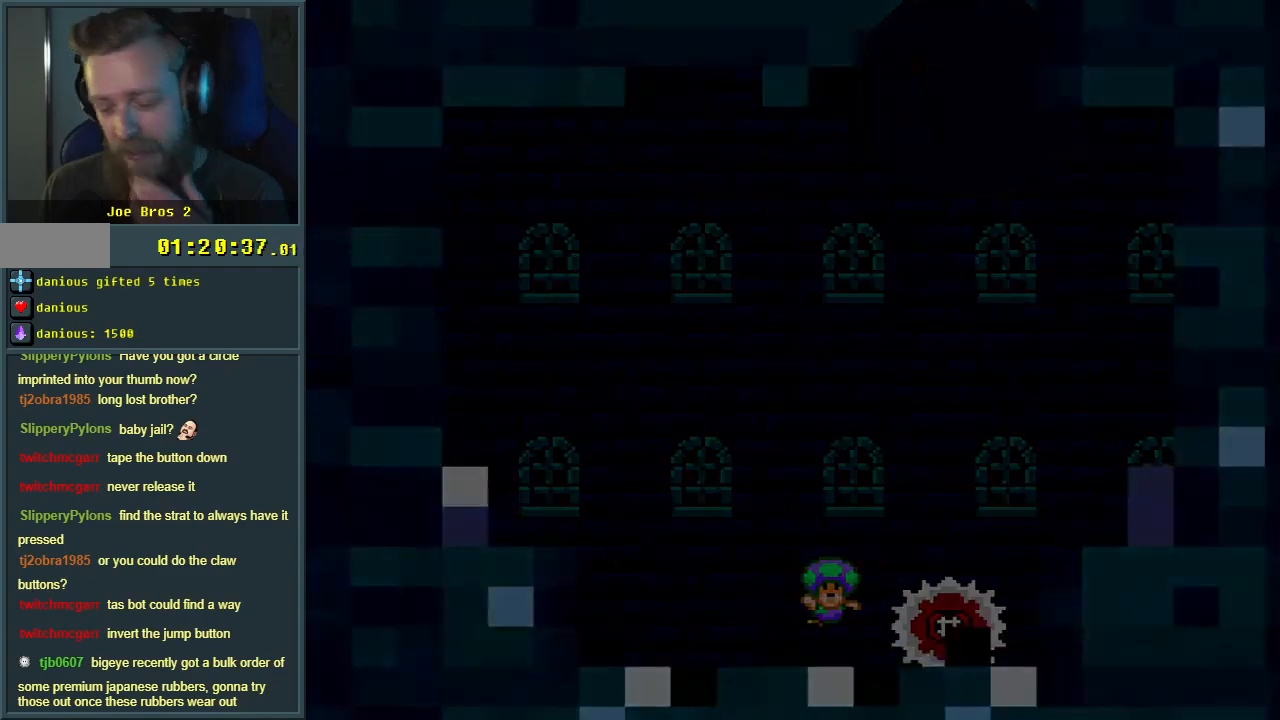
{"buttons": [], "events": [[133, "A", "down"], [217, "A", "up"], [317, "A", "down"], [450, "A", "up"]]}
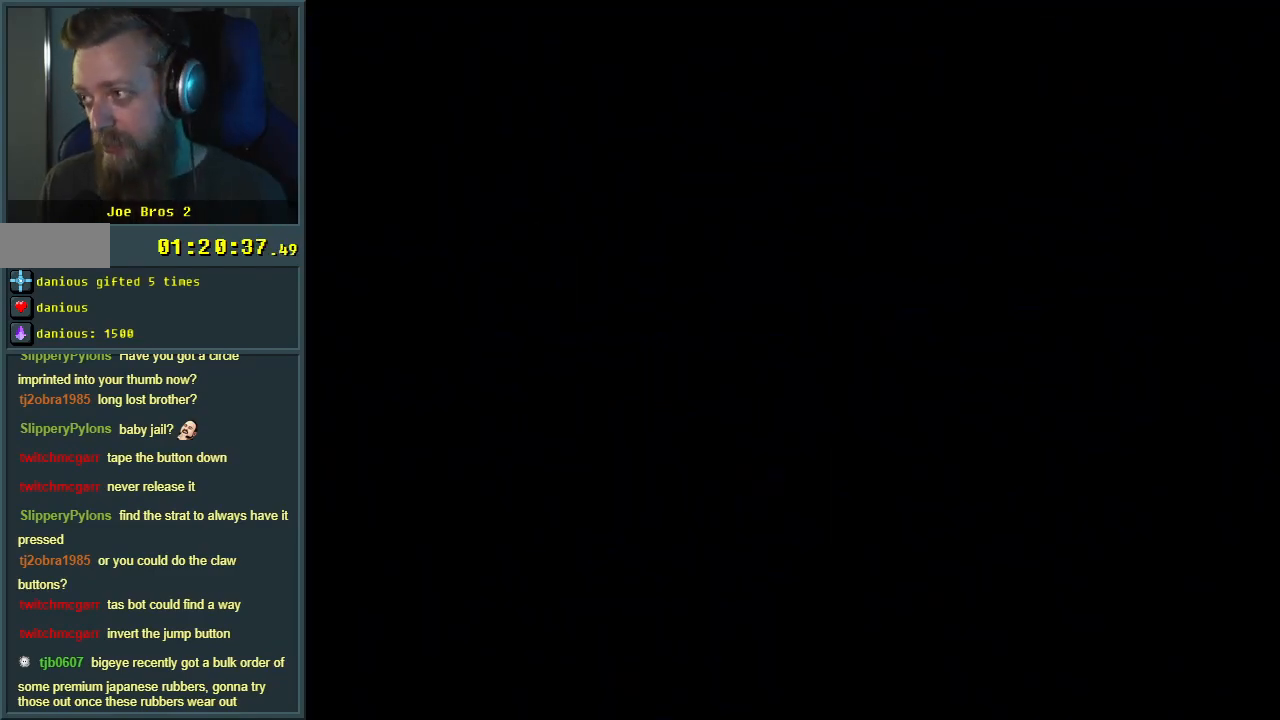
{"buttons": [], "events": []}
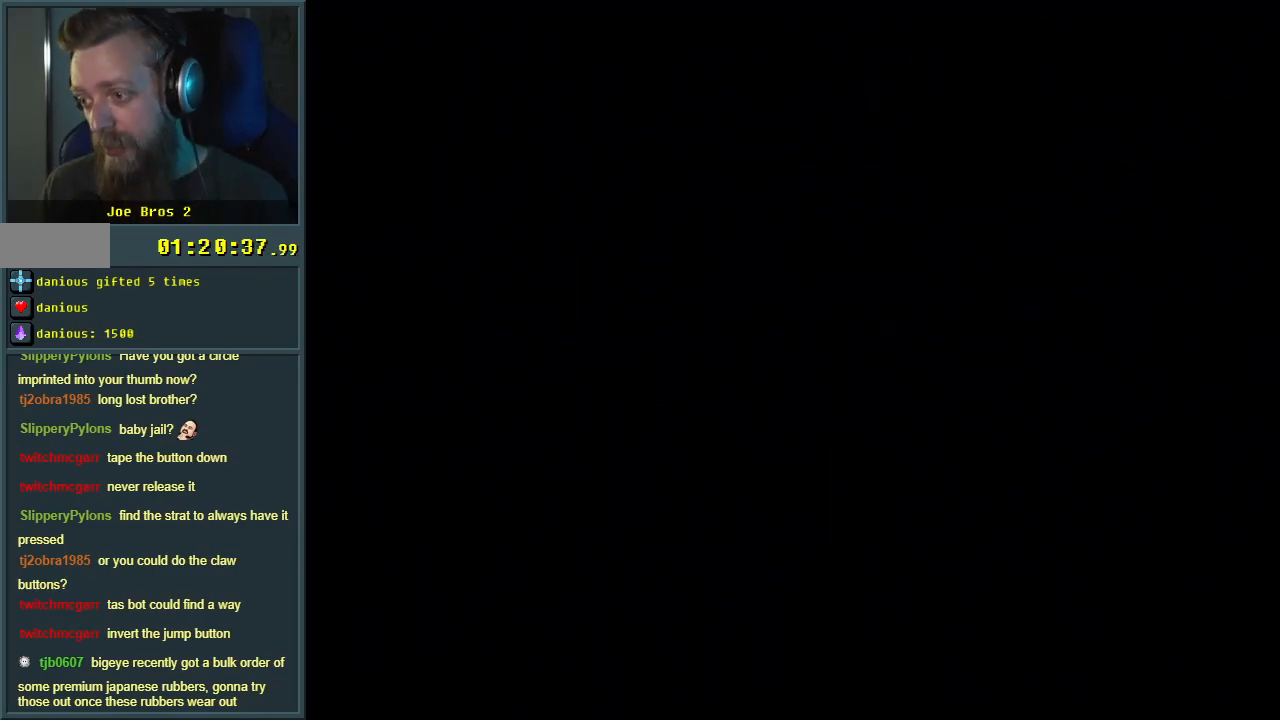
{"buttons": [], "events": []}
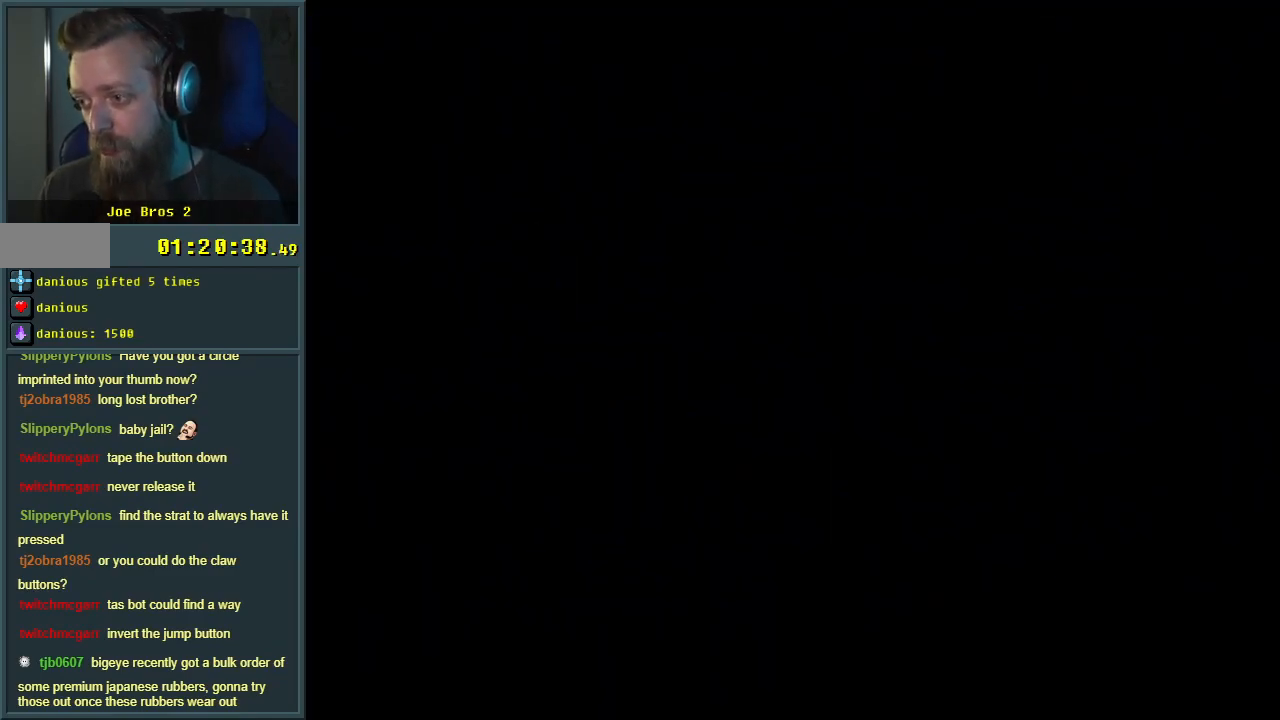
{"buttons": ["X", "DPAD_RIGHT"], "events": [[367, "X", "down"], [433, "DPAD_RIGHT", "down"]]}
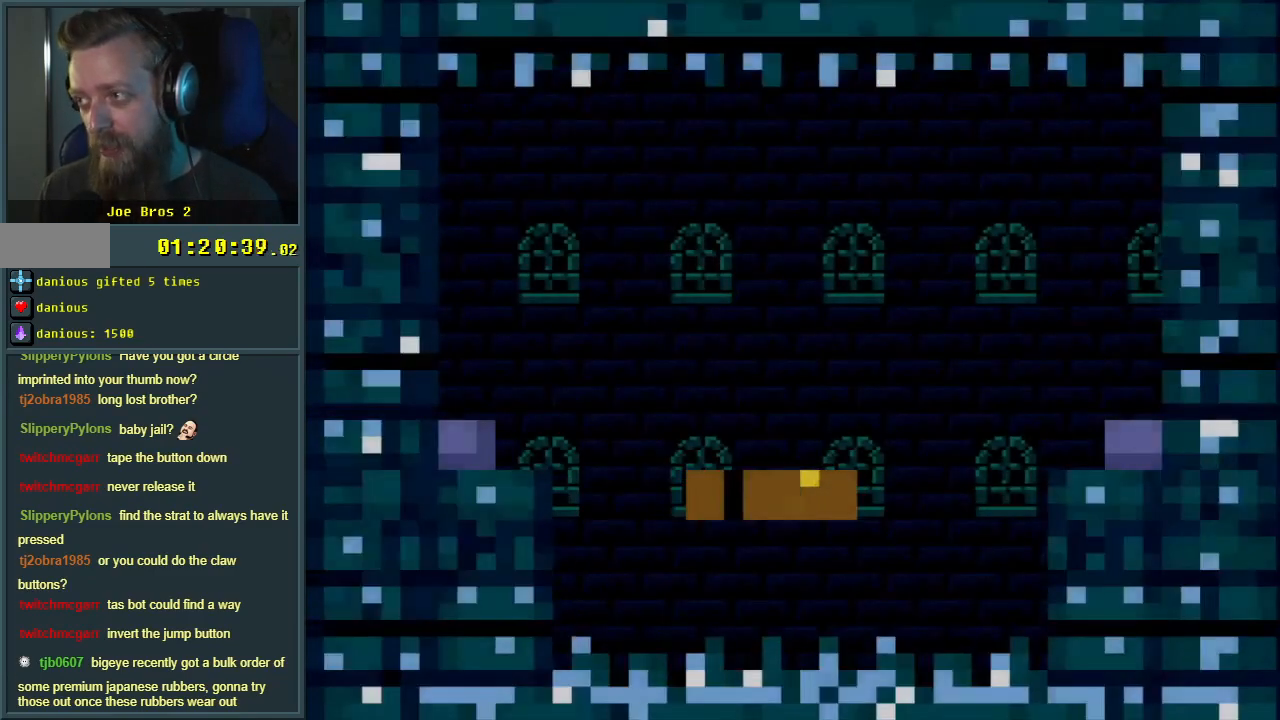
{"buttons": ["A", "X", "DPAD_LEFT"], "events": [[317, "DPAD_RIGHT", "up"], [367, "A", "down"], [417, "A", "up"], [417, "DPAD_LEFT", "down"], [433, "A", "down"]]}
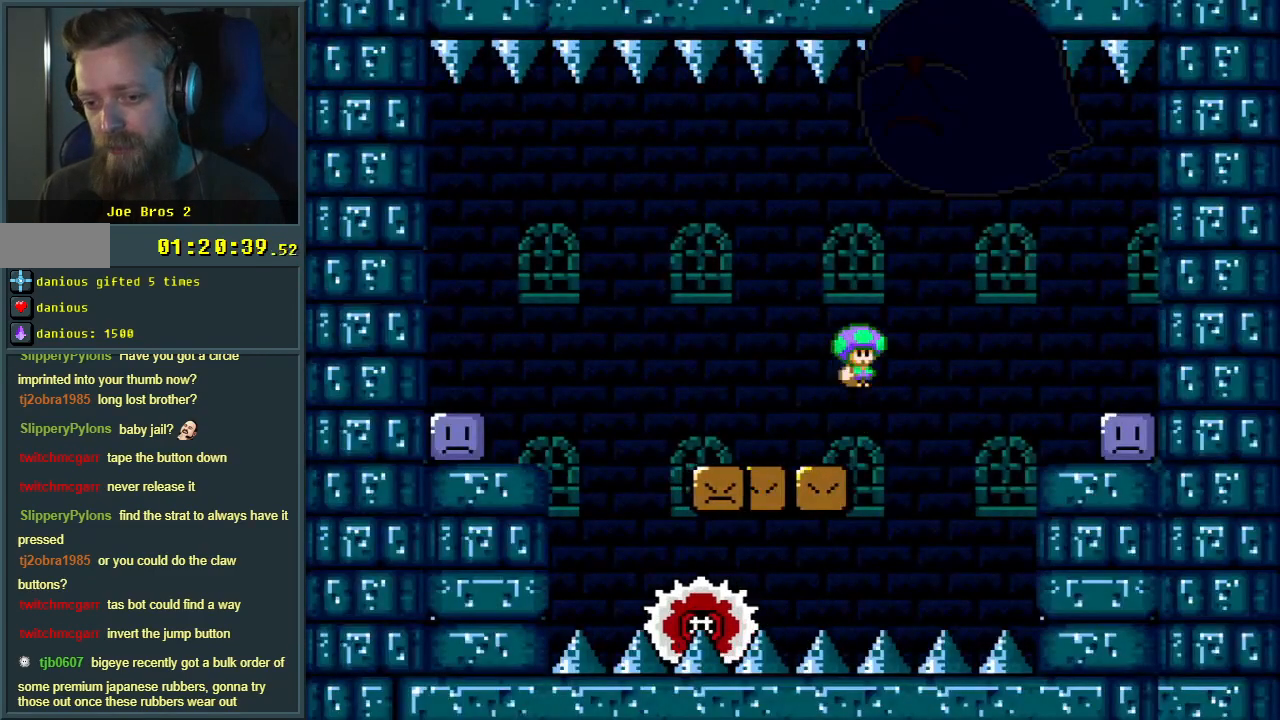
{"buttons": ["A", "X", "DPAD_LEFT"], "events": [[67, "DPAD_LEFT", "up"], [183, "A", "up"], [250, "A", "down"], [450, "DPAD_LEFT", "down"]]}
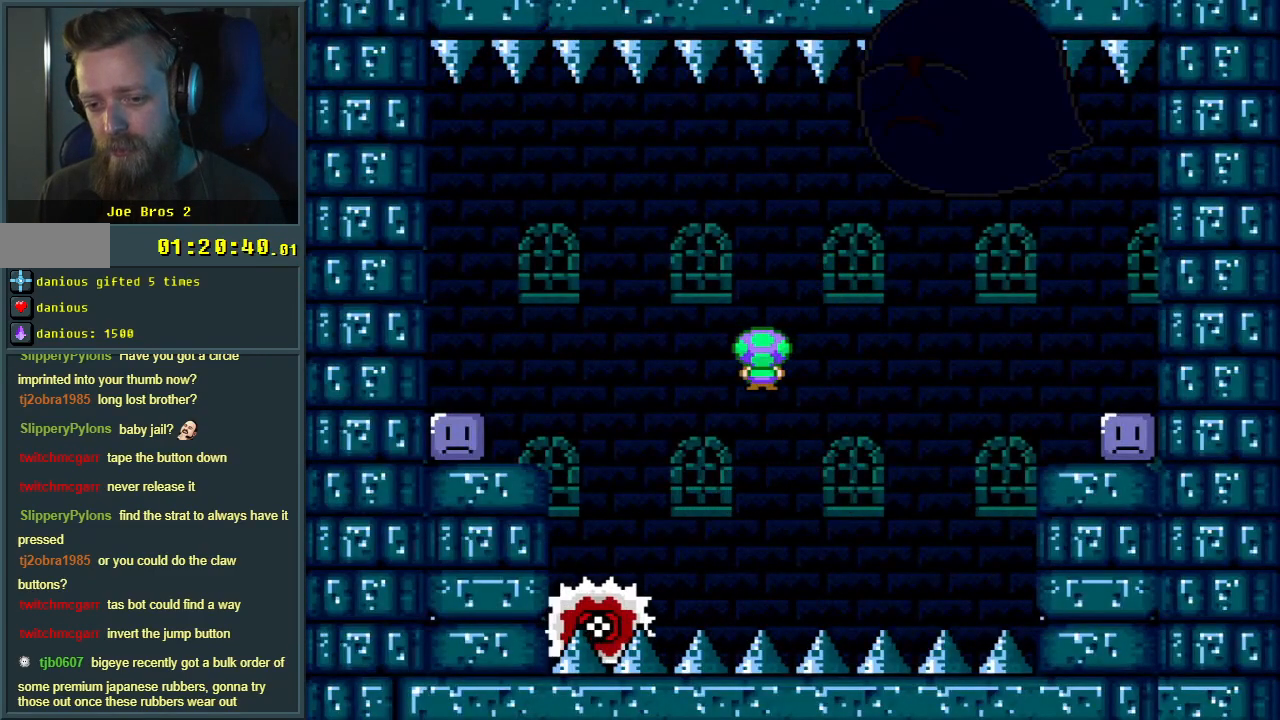
{"buttons": ["A", "X", "DPAD_LEFT"], "events": [[33, "DPAD_LEFT", "up"], [450, "DPAD_LEFT", "down"]]}
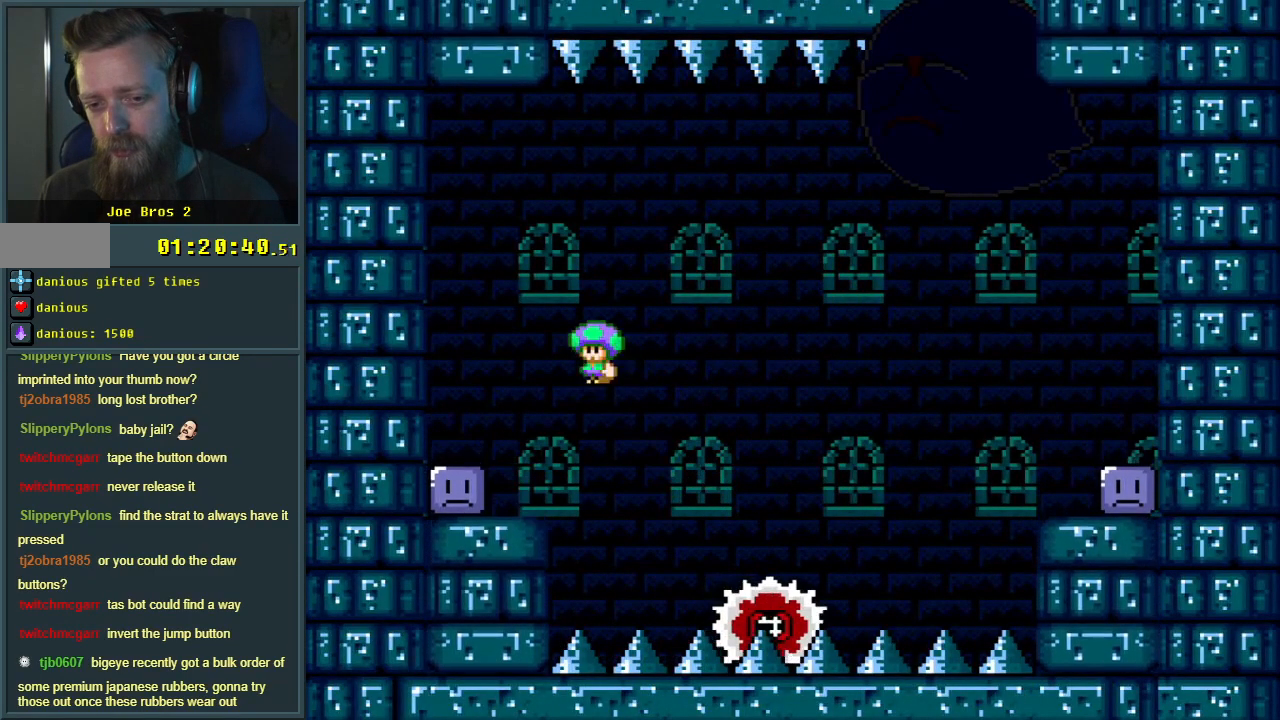
{"buttons": ["DPAD_RIGHT"], "events": [[67, "DPAD_LEFT", "up"], [150, "A", "up"], [317, "DPAD_RIGHT", "down"], [317, "X", "up"], [383, "DPAD_RIGHT", "up"], [450, "DPAD_RIGHT", "down"]]}
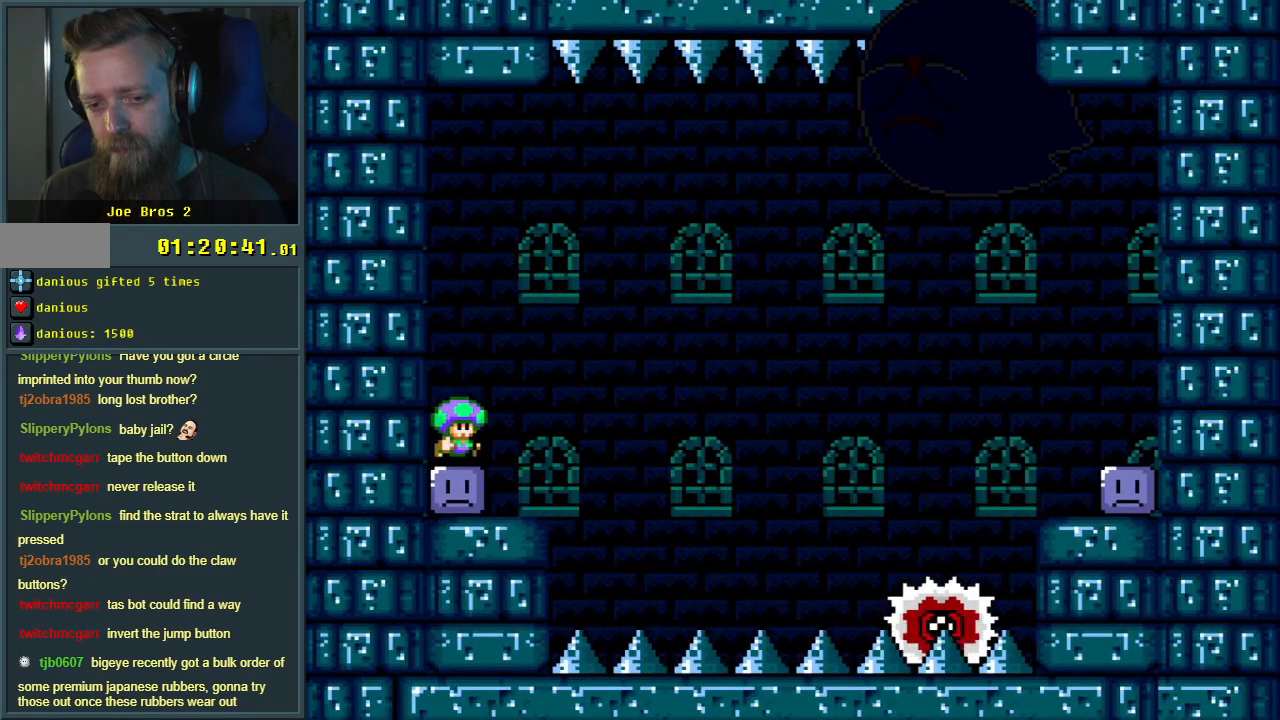
{"buttons": ["B", "Y", "DPAD_RIGHT"], "events": [[117, "B", "down"], [117, "Y", "down"]]}
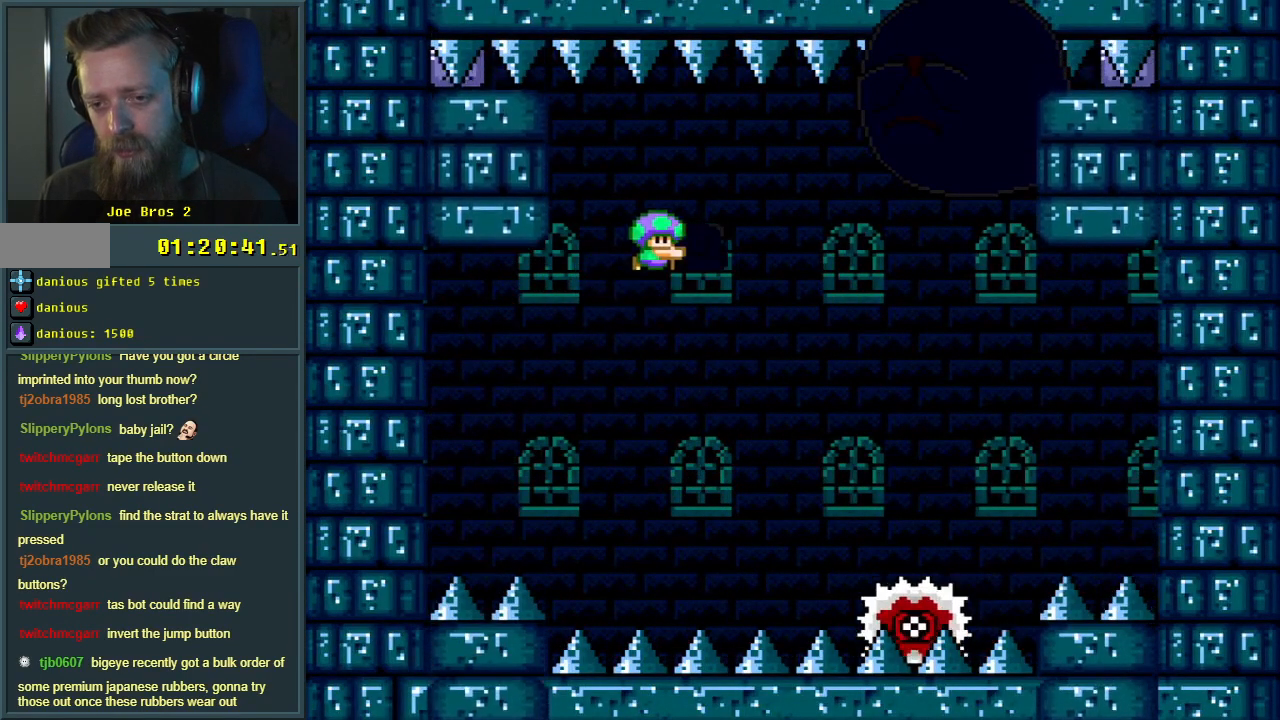
{"buttons": ["B", "Y", "DPAD_RIGHT"], "events": [[100, "Y", "up"], [217, "Y", "down"]]}
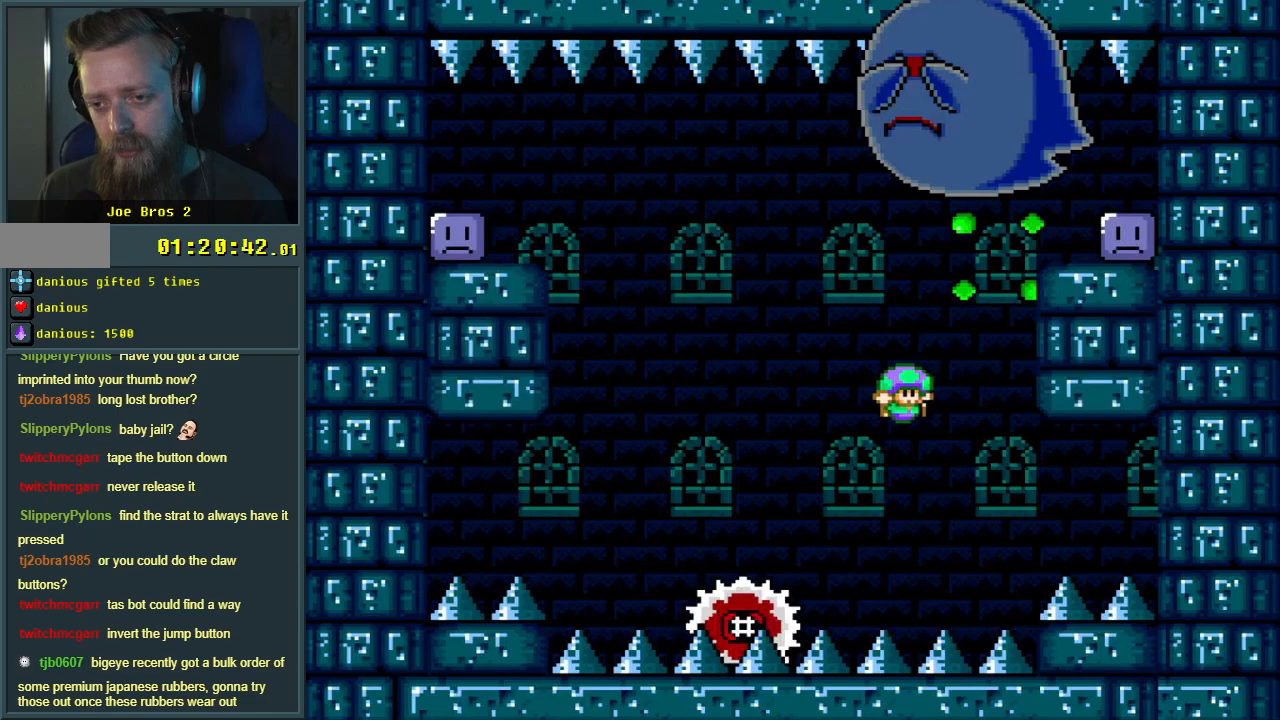
{"buttons": ["A"], "events": [[167, "DPAD_RIGHT", "up"], [300, "Y", "up"], [350, "B", "up"], [483, "A", "down"]]}
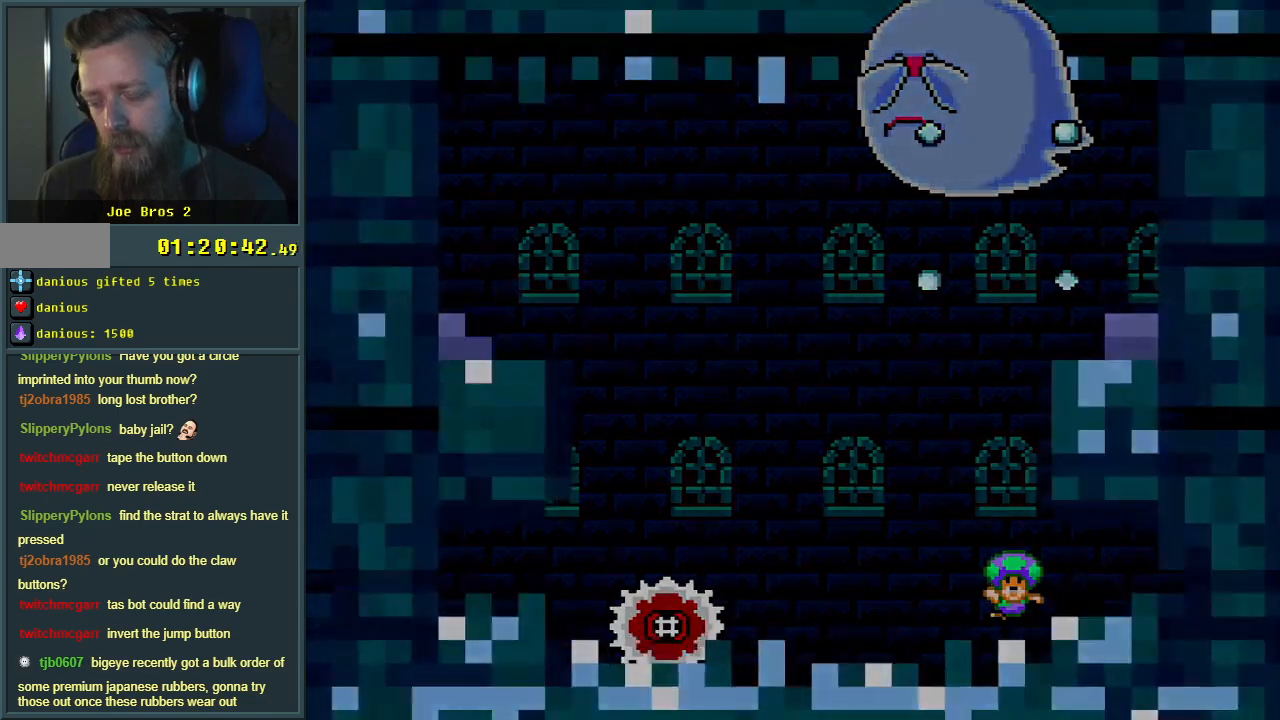
{"buttons": [], "events": [[67, "A", "up"], [150, "A", "down"], [250, "A", "up"]]}
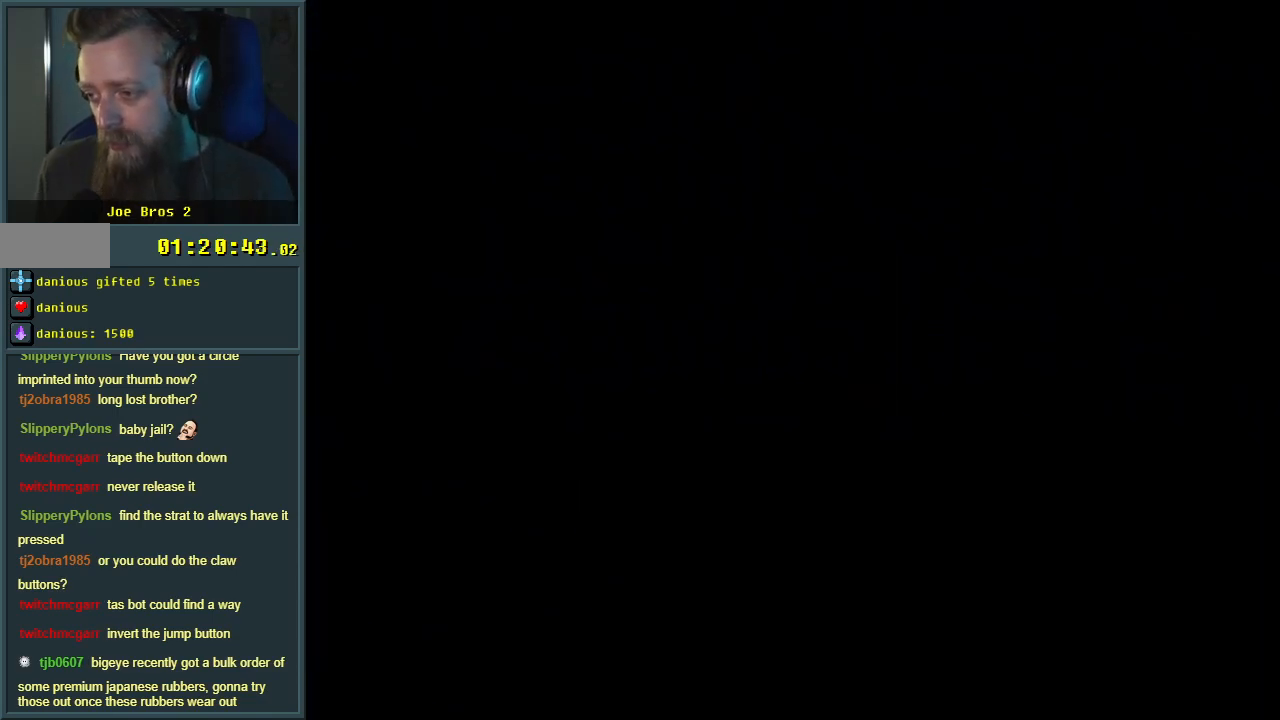
{"buttons": [], "events": []}
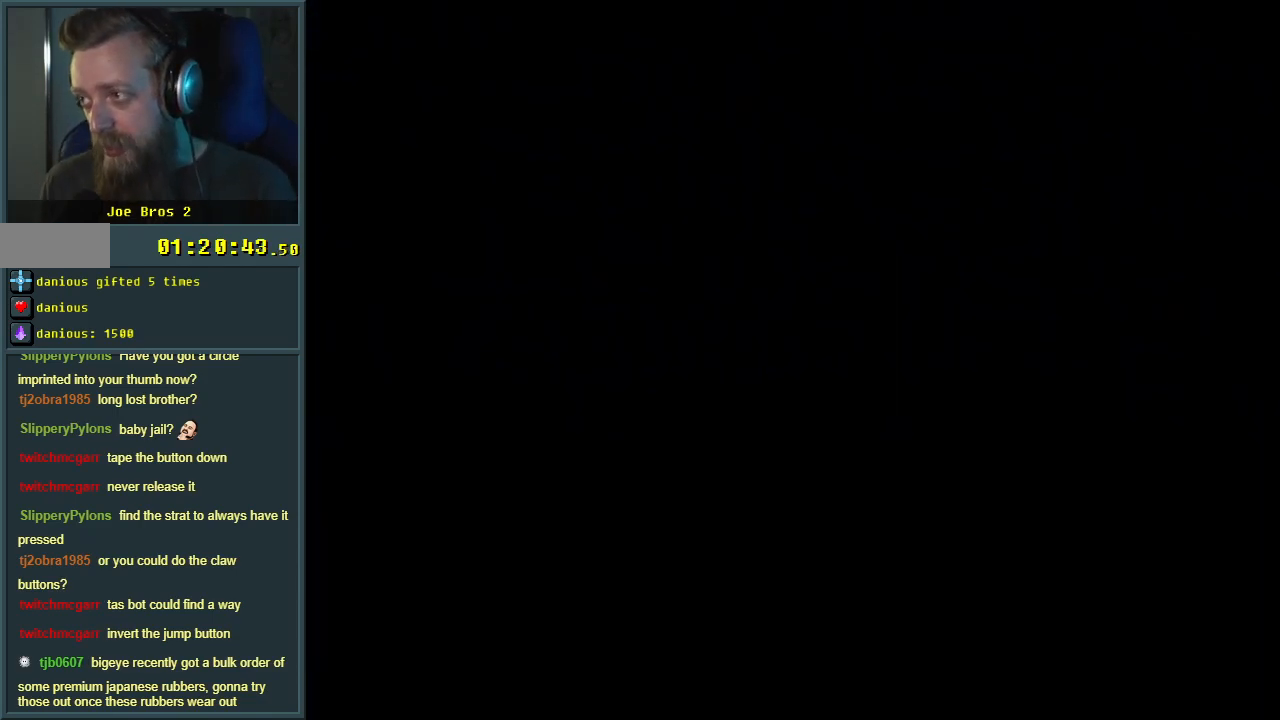
{"buttons": [], "events": []}
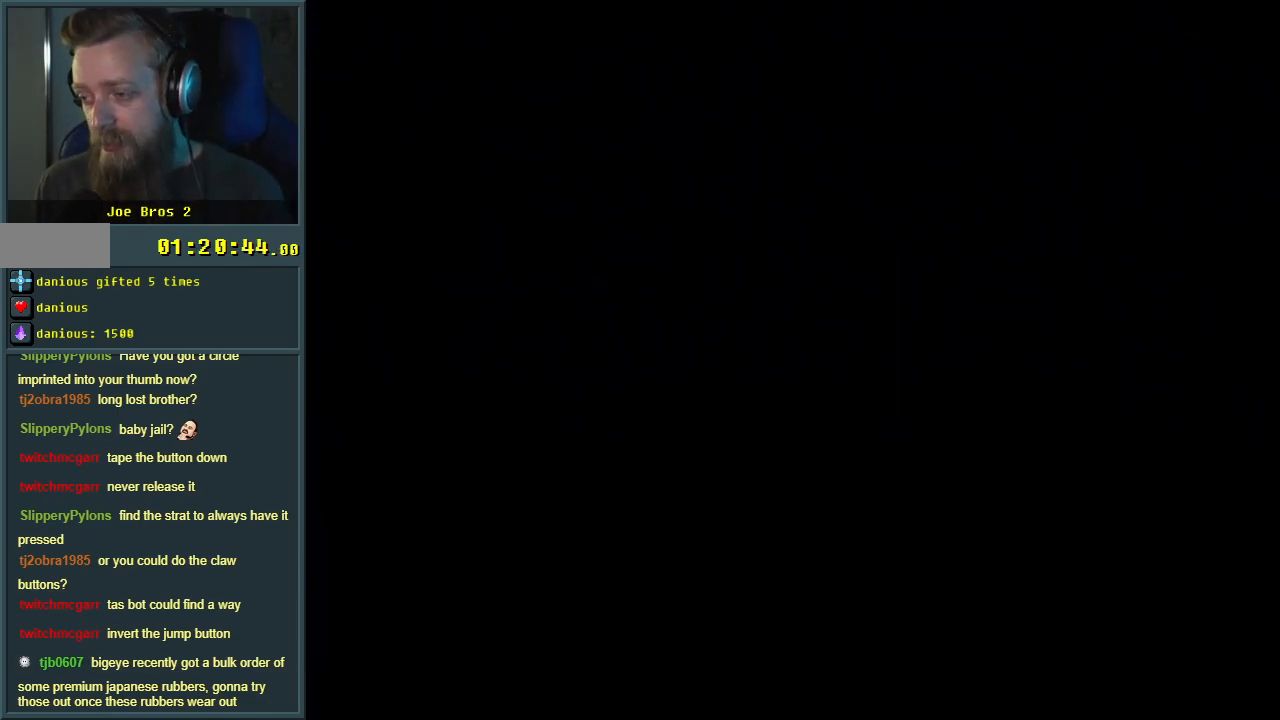
{"buttons": ["X", "DPAD_RIGHT"], "events": [[267, "X", "down"], [383, "DPAD_RIGHT", "down"]]}
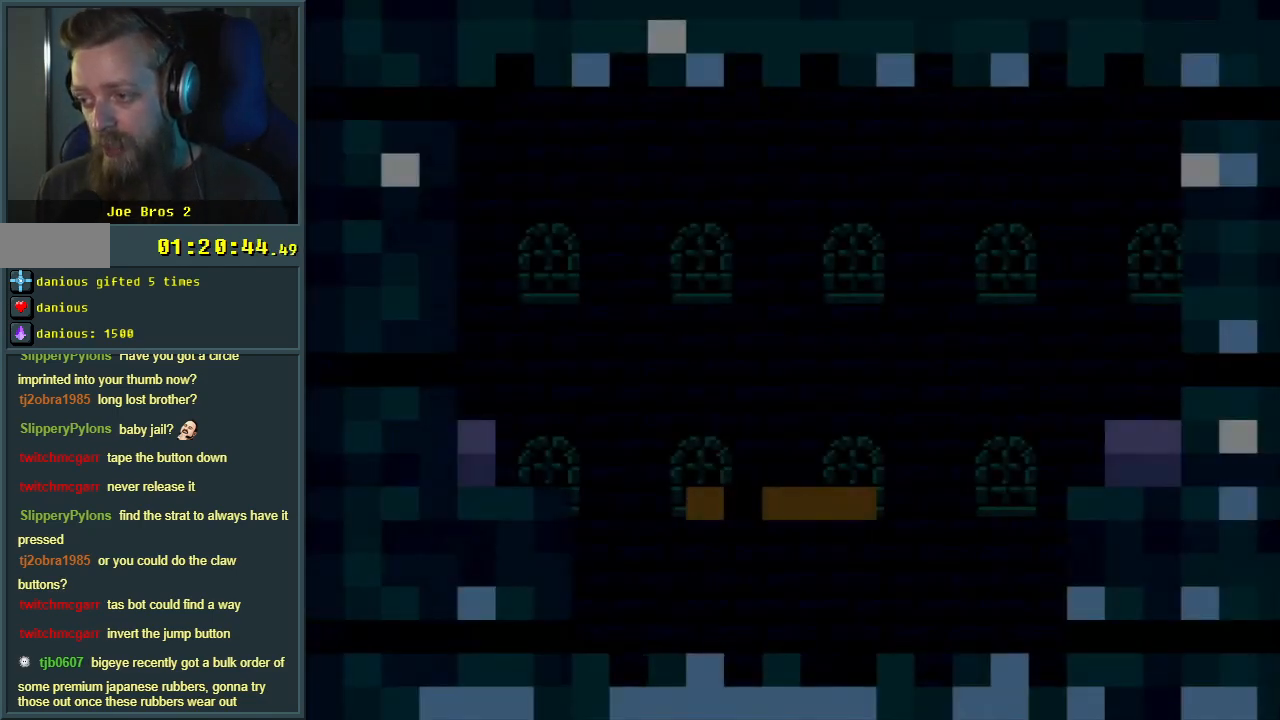
{"buttons": ["X", "DPAD_RIGHT"], "events": []}
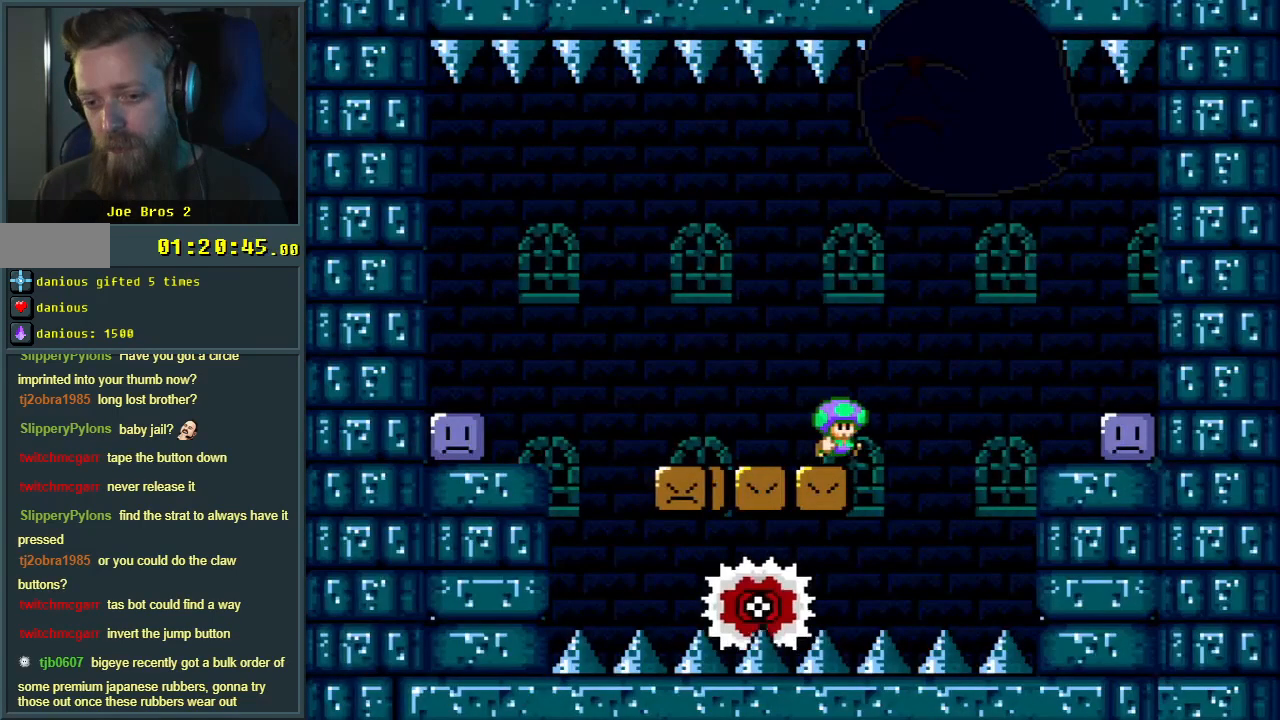
{"buttons": ["A", "X"], "events": [[33, "A", "down"], [233, "DPAD_RIGHT", "up"], [317, "DPAD_LEFT", "down"], [500, "DPAD_LEFT", "up"]]}
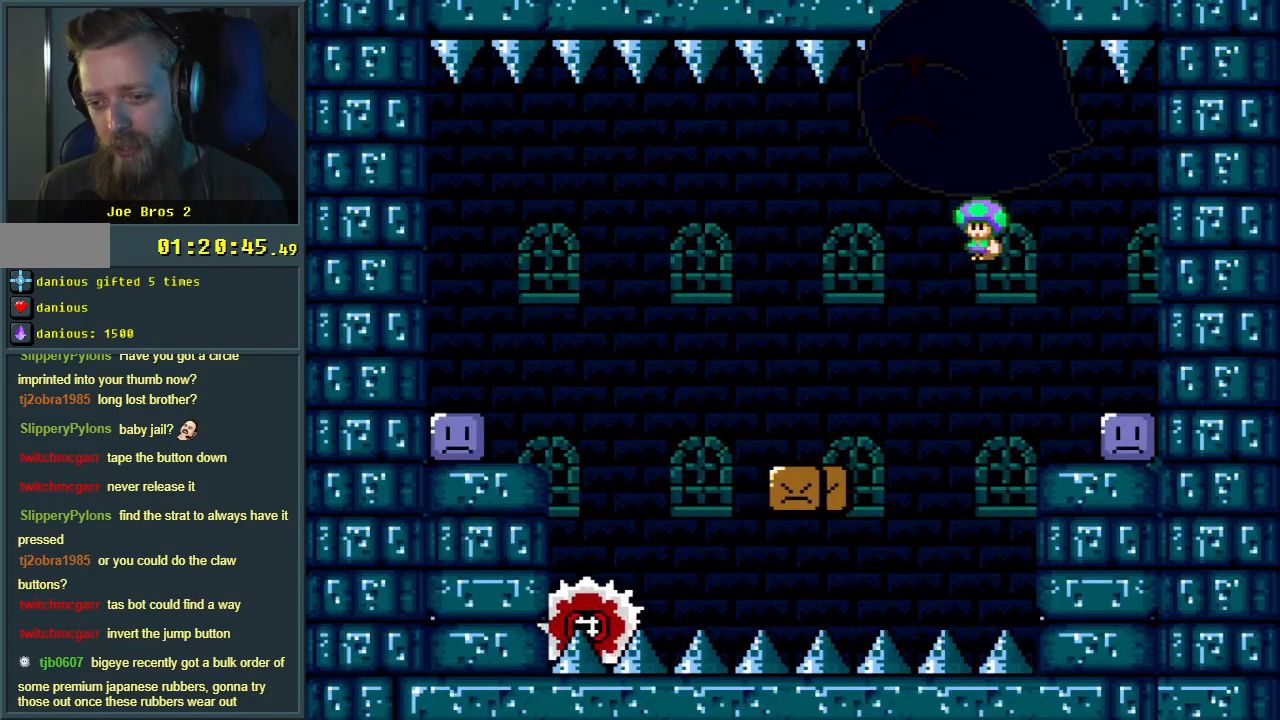
{"buttons": ["X", "DPAD_RIGHT"], "events": [[17, "DPAD_RIGHT", "down"], [433, "A", "up"]]}
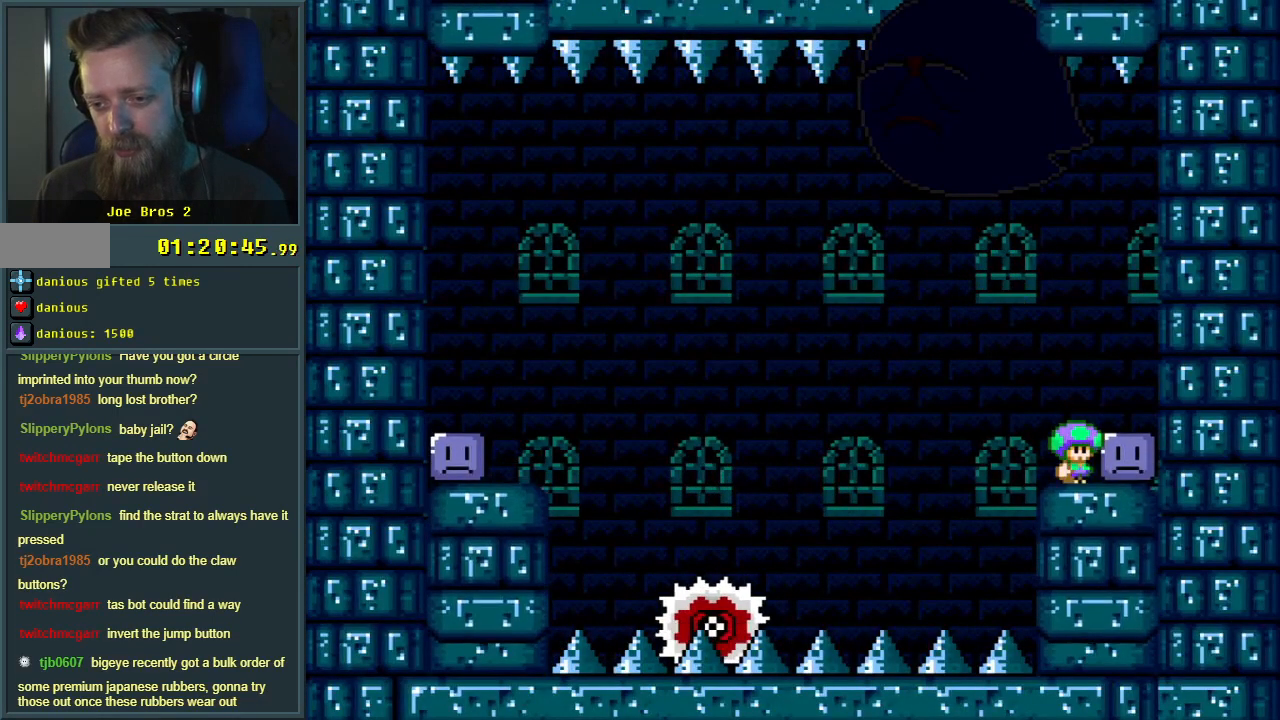
{"buttons": ["Y", "DPAD_LEFT"], "events": [[33, "X", "up"], [167, "Y", "down"], [267, "DPAD_RIGHT", "up"], [383, "DPAD_LEFT", "down"]]}
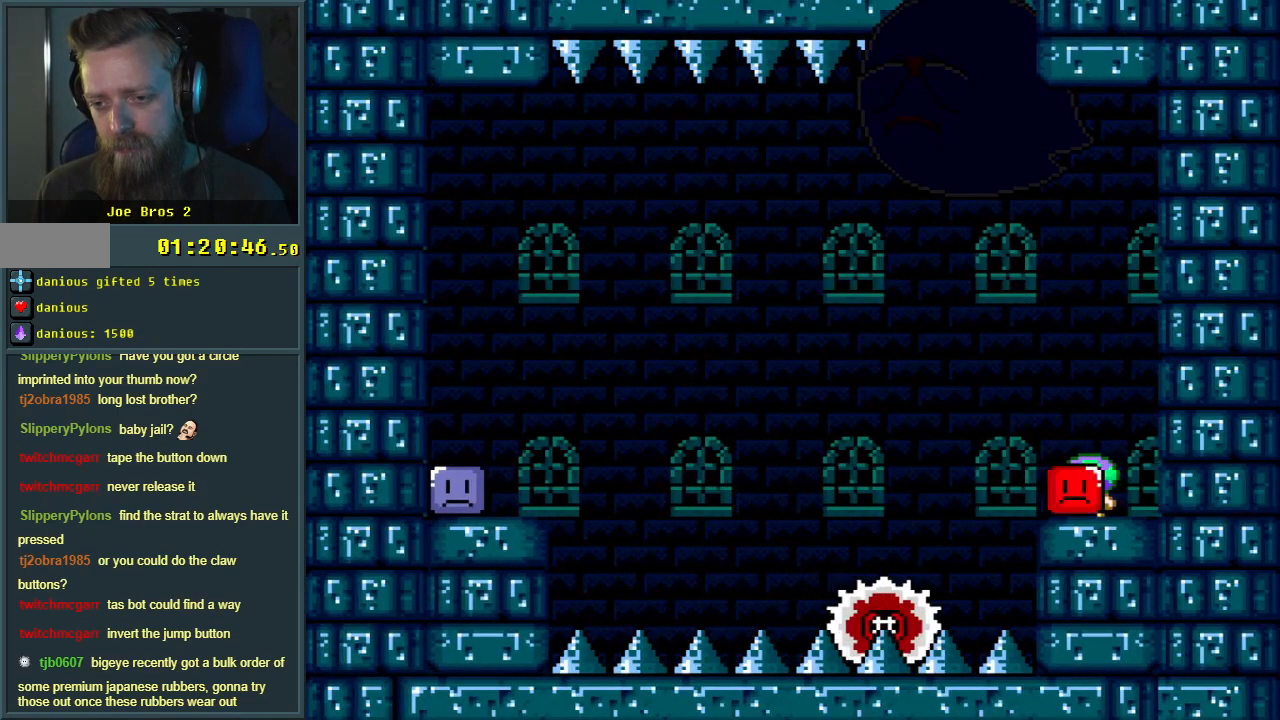
{"buttons": ["B", "Y", "DPAD_UP", "DPAD_RIGHT"], "events": [[67, "B", "down"], [283, "DPAD_LEFT", "up"], [333, "DPAD_RIGHT", "down"], [433, "DPAD_UP", "down"]]}
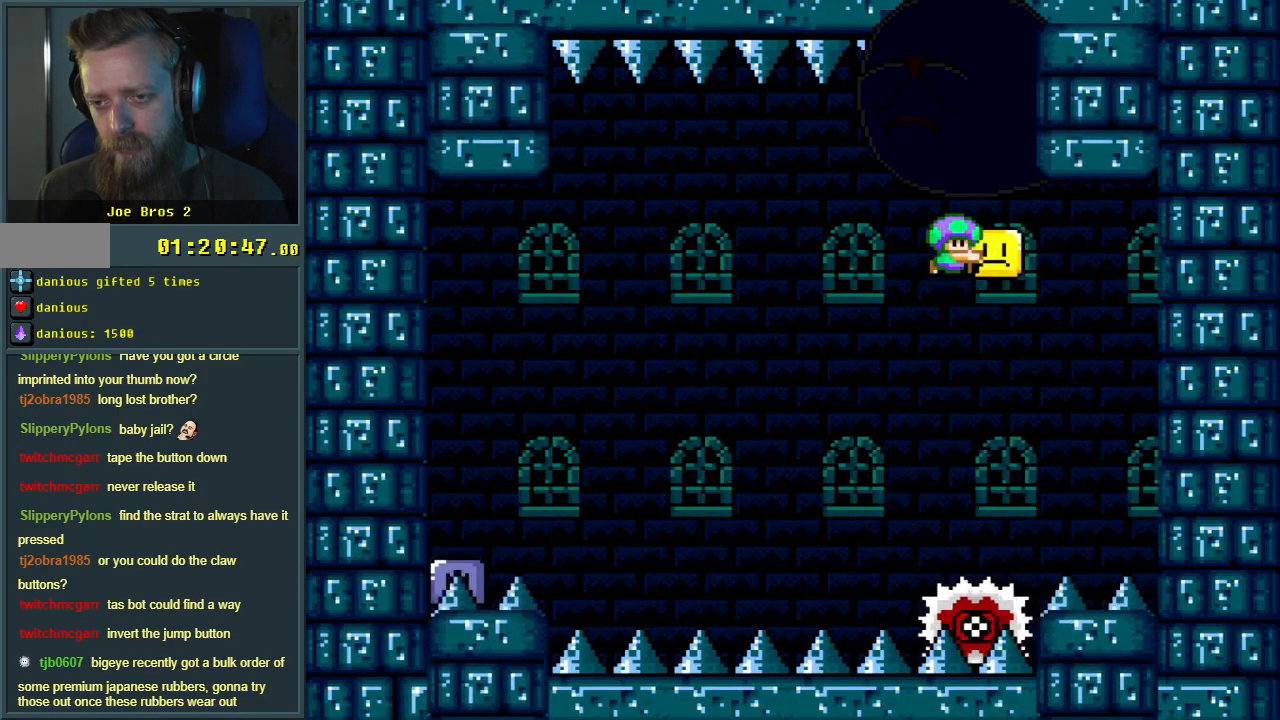
{"buttons": ["X", "DPAD_RIGHT"], "events": [[17, "DPAD_RIGHT", "up"], [50, "Y", "up"], [117, "DPAD_UP", "up"], [133, "DPAD_LEFT", "down"], [167, "Y", "down"], [183, "X", "down"], [217, "A", "down"], [283, "B", "up"], [283, "Y", "up"], [417, "DPAD_LEFT", "up"], [417, "DPAD_RIGHT", "down"], [450, "A", "up"]]}
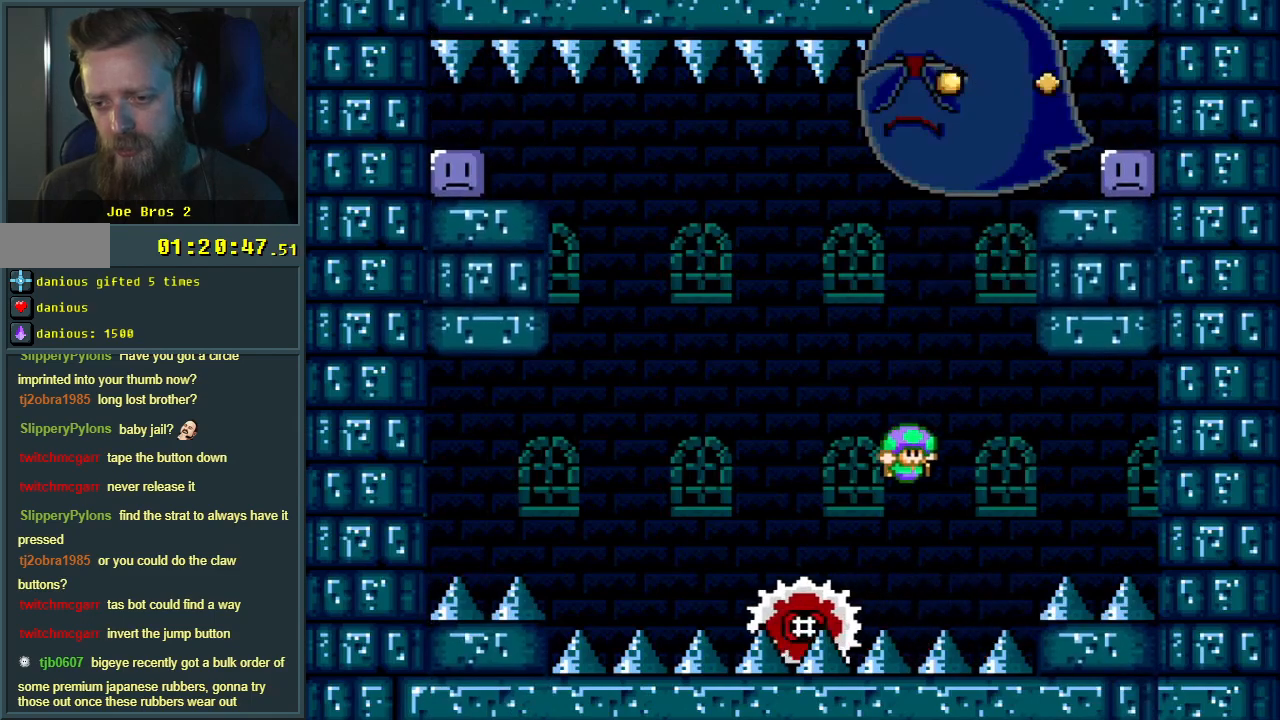
{"buttons": ["A"], "events": [[67, "X", "up"], [167, "DPAD_RIGHT", "up"], [217, "A", "down"], [333, "A", "up"], [383, "A", "down"]]}